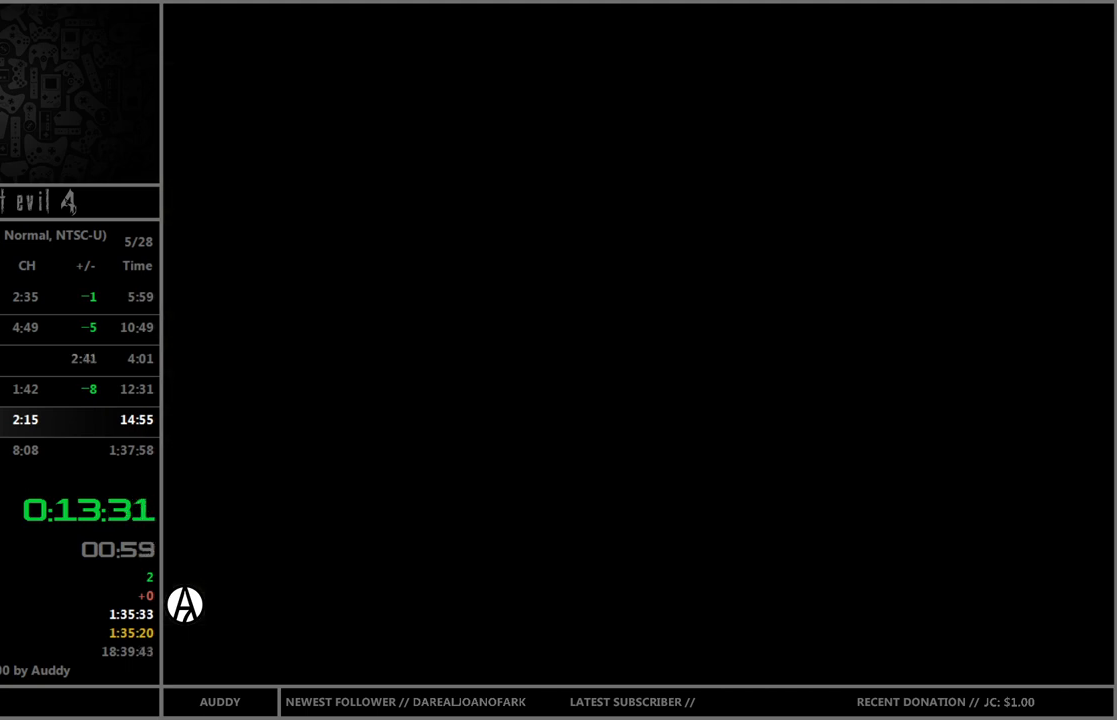
Gameplay with a controller (Nintendo layout); each line is a JSON object with the inputs held at the frame after it. "events" lists button and stick changes between this image and that frame as [ms after this image, input, new state], when the widget could be followed in between. Not read: L3 R3 START.
{"buttons": ["A"], "left_stick": "center", "right_stick": "center", "events": [[367, "A", "down"], [434, "A", "up"], [467, "A", "down"]]}
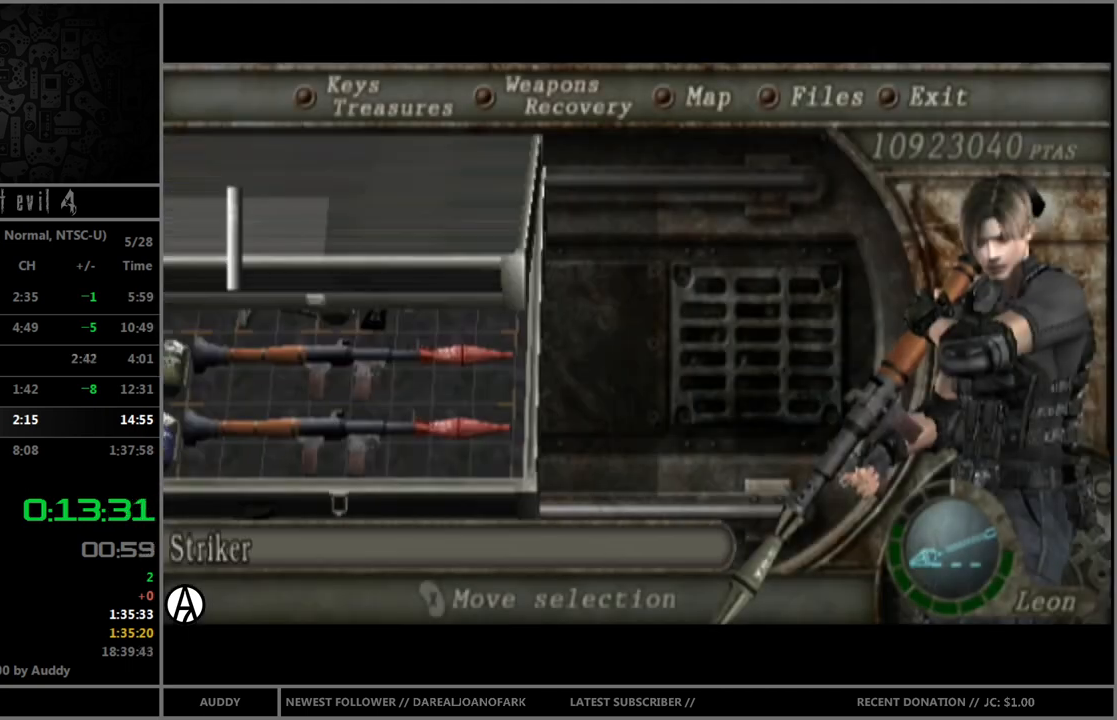
{"buttons": [], "left_stick": "center", "right_stick": "center", "events": [[33, "A", "up"], [100, "Y", "down"], [167, "Y", "up"]]}
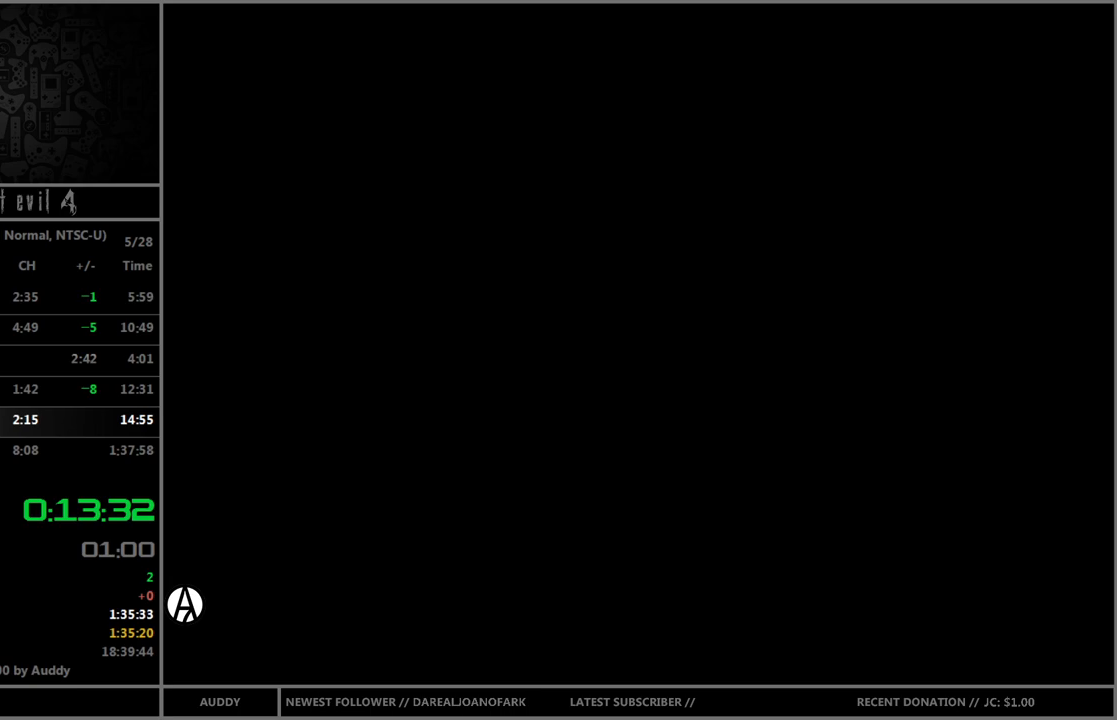
{"buttons": [], "left_stick": "up", "right_stick": "center", "events": [[401, "left_stick", "up"]]}
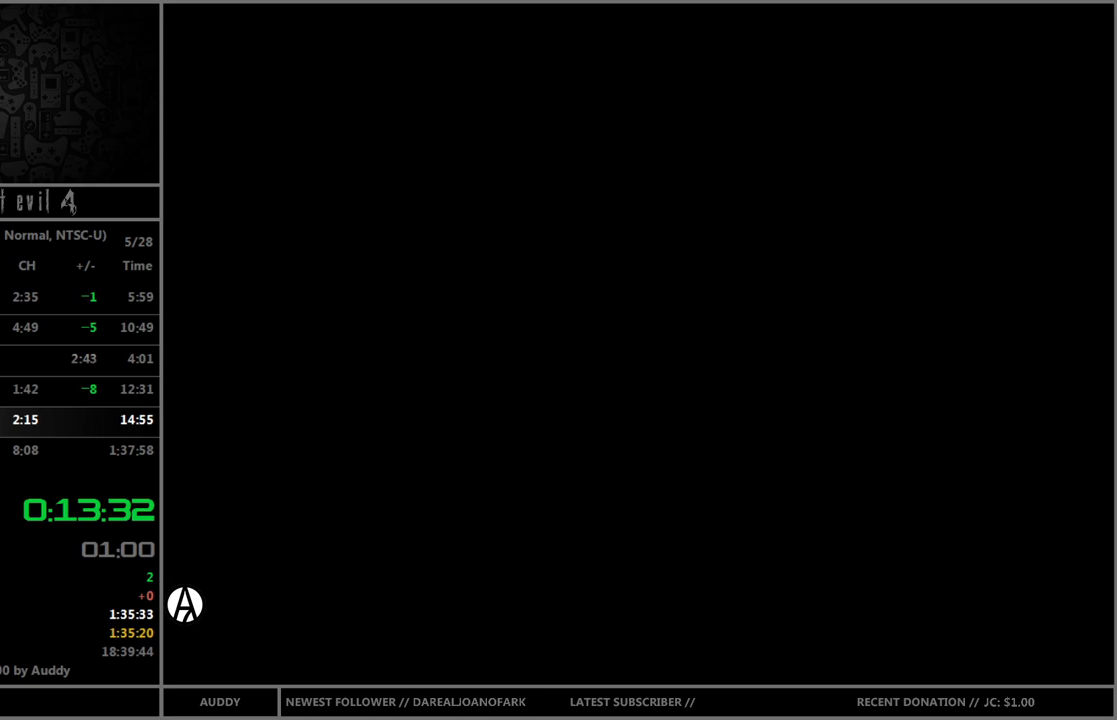
{"buttons": [], "left_stick": "up", "right_stick": "center", "events": []}
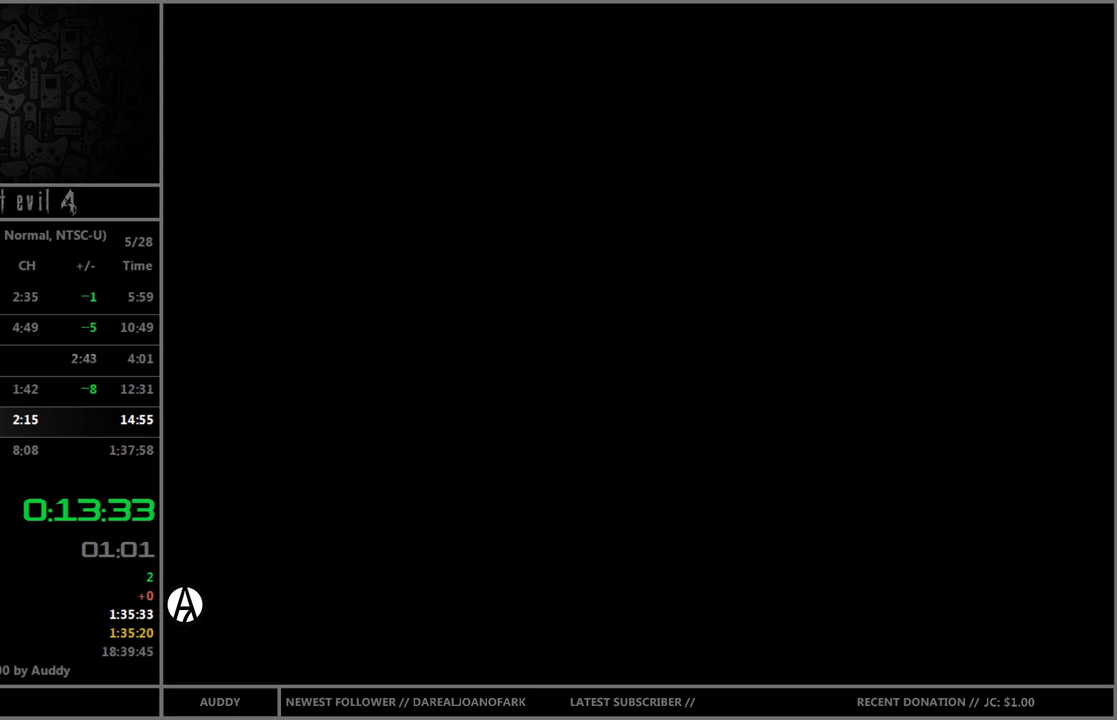
{"buttons": ["Y", "R1"], "left_stick": "center", "right_stick": "center", "events": [[267, "left_stick", "up-right"], [367, "left_stick", "up"], [467, "R1", "down"], [501, "Y", "down"], [501, "left_stick", "center"]]}
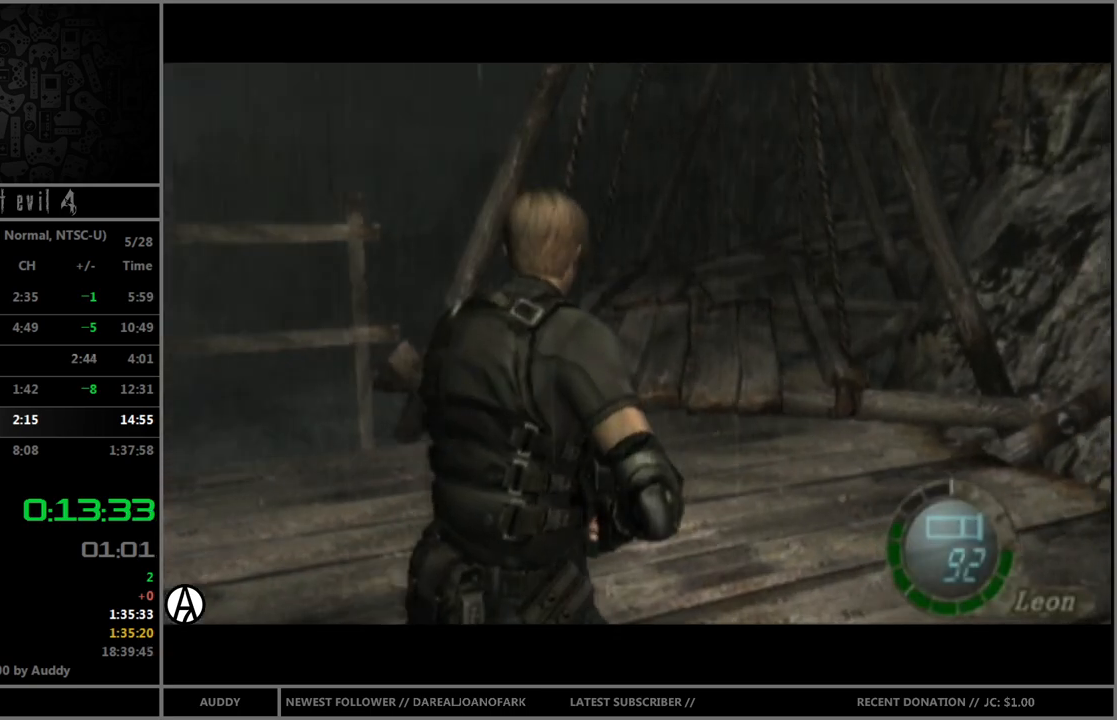
{"buttons": [], "left_stick": "center", "right_stick": "center", "events": [[133, "R1", "up"], [133, "Y", "up"]]}
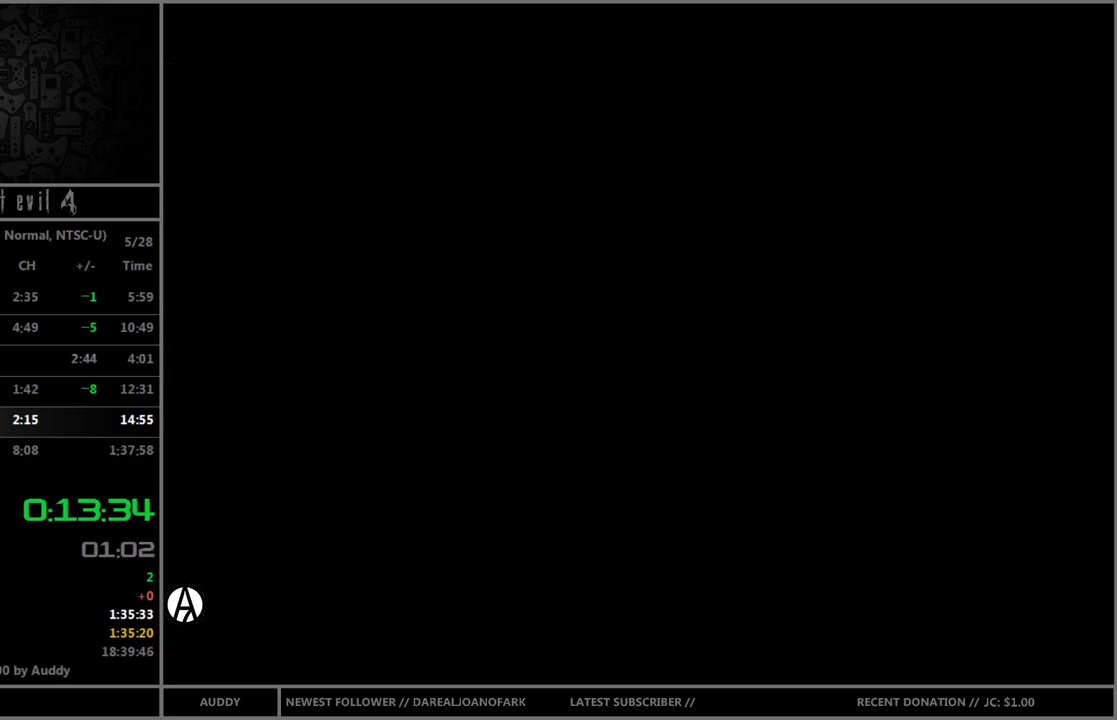
{"buttons": ["Y"], "left_stick": "center", "right_stick": "center", "events": [[167, "left_stick", "down"], [234, "A", "down"], [267, "left_stick", "center"], [301, "A", "up"], [367, "A", "down"], [434, "A", "up"], [501, "Y", "down"]]}
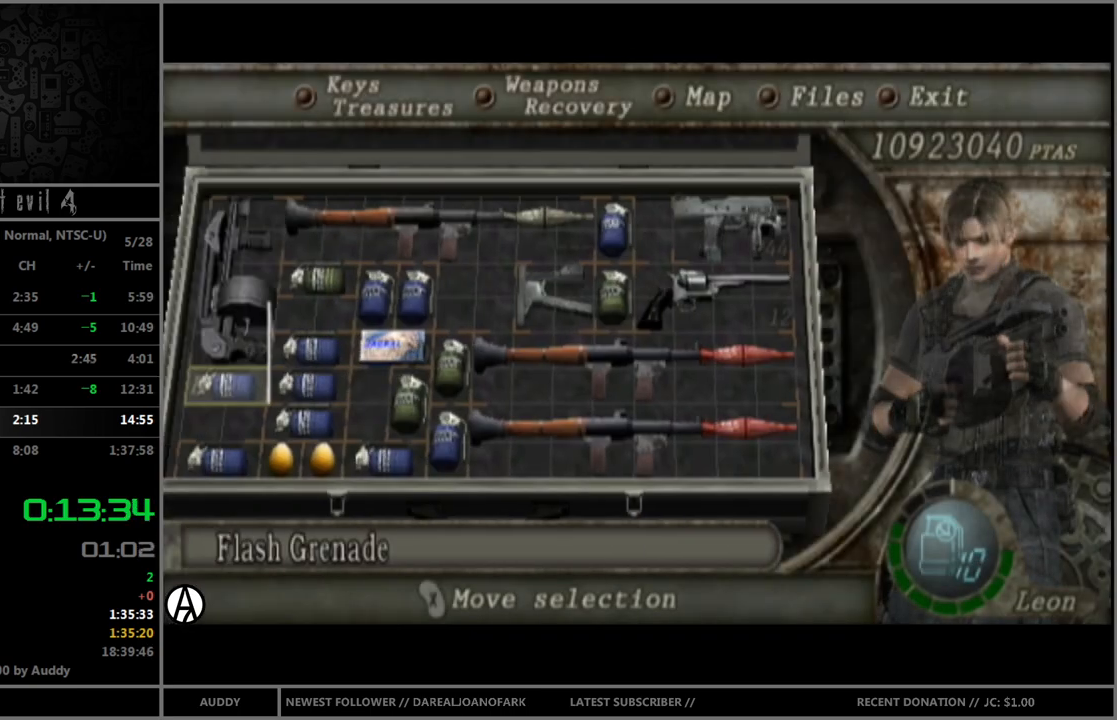
{"buttons": ["B"], "left_stick": "up", "right_stick": "center", "events": [[33, "Y", "up"], [100, "left_stick", "up"], [167, "B", "down"]]}
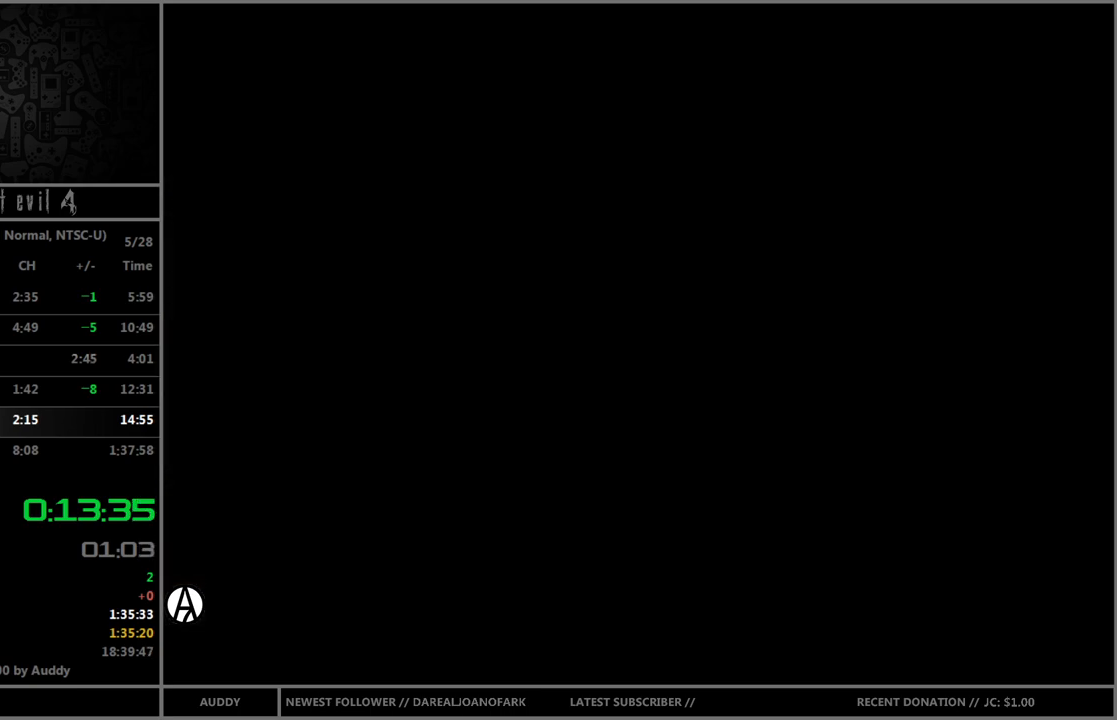
{"buttons": ["B"], "left_stick": "up", "right_stick": "center", "events": []}
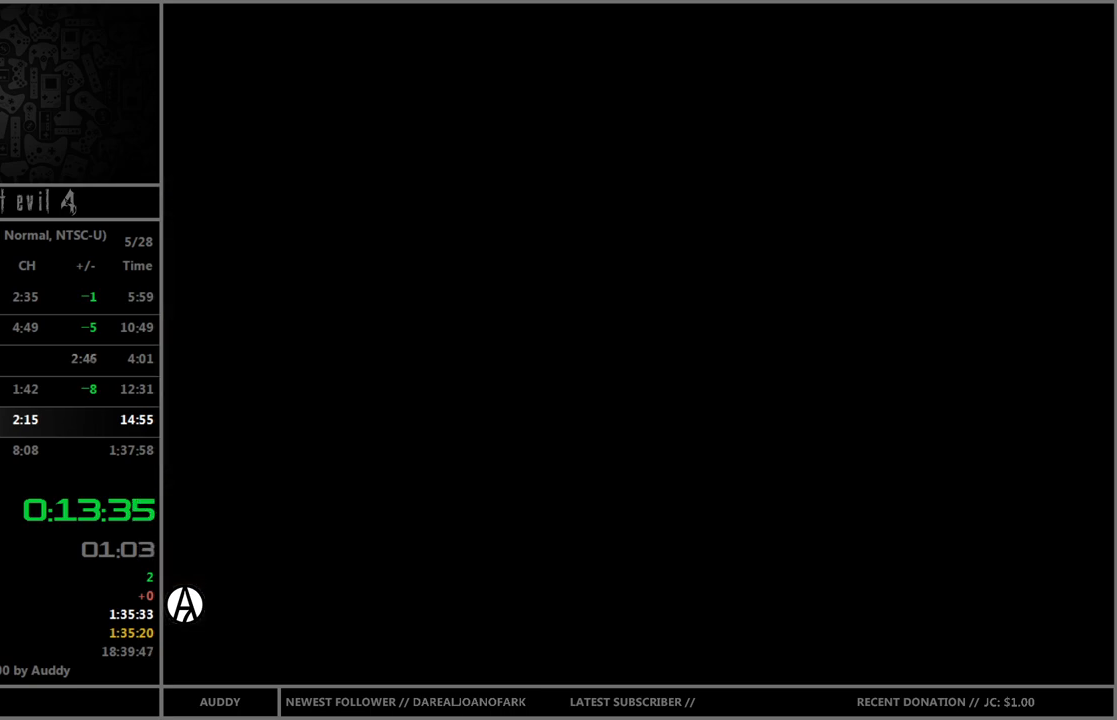
{"buttons": ["B"], "left_stick": "up", "right_stick": "center", "events": []}
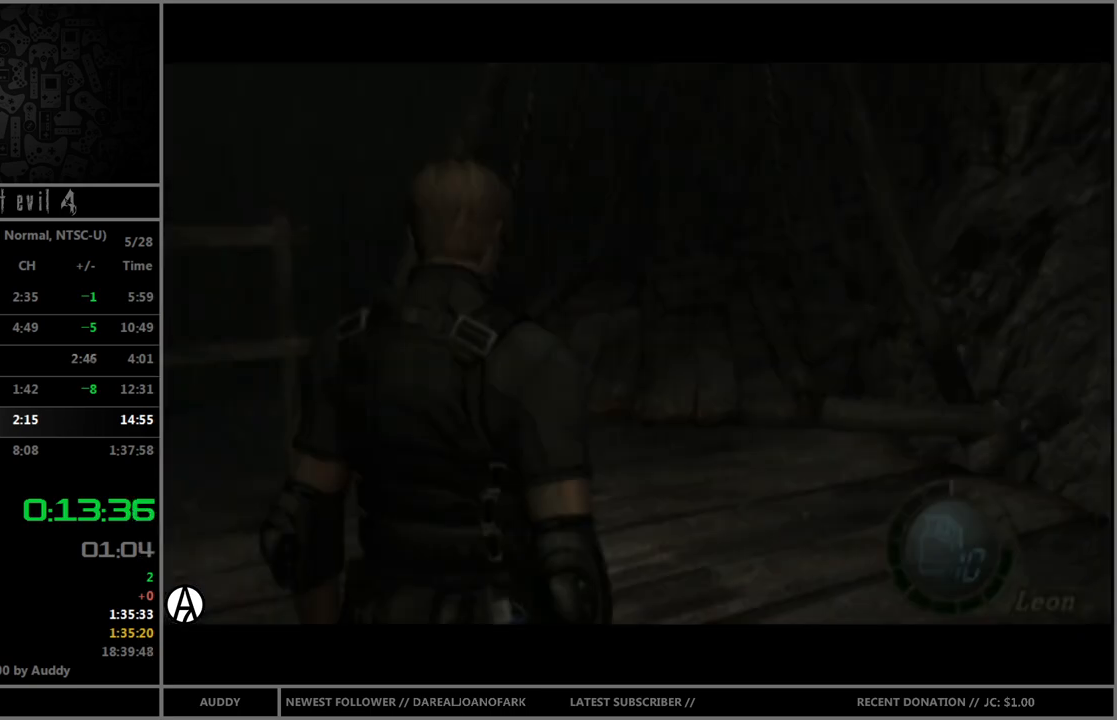
{"buttons": ["B"], "left_stick": "up", "right_stick": "center", "events": []}
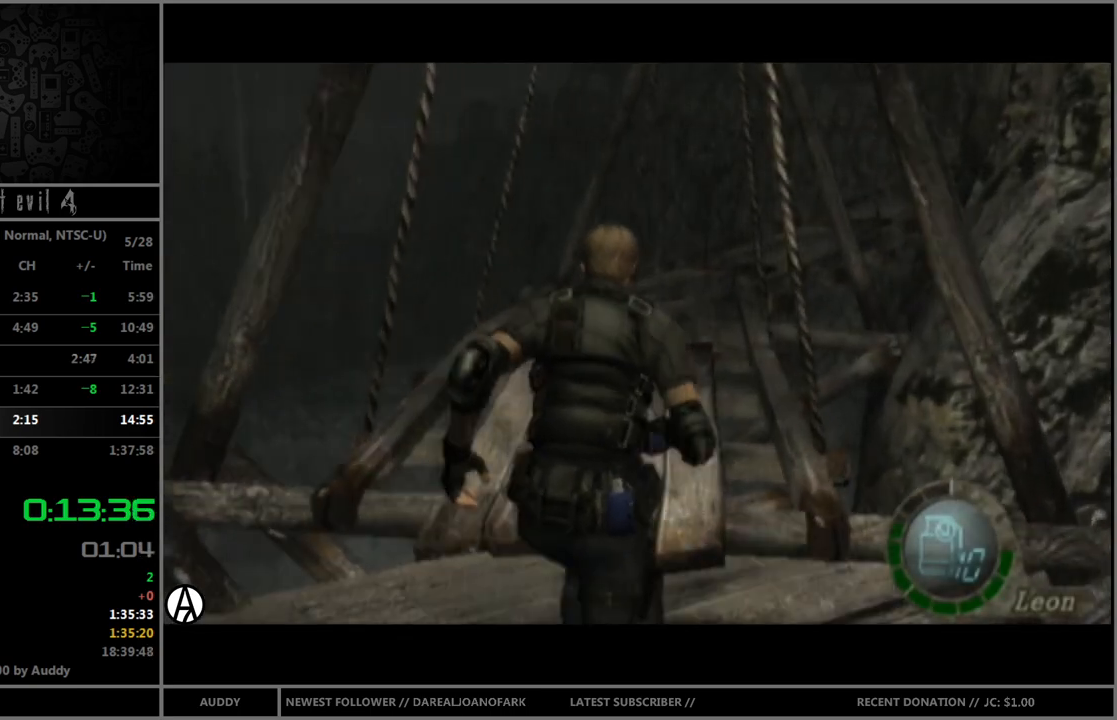
{"buttons": ["B"], "left_stick": "up", "right_stick": "center", "events": []}
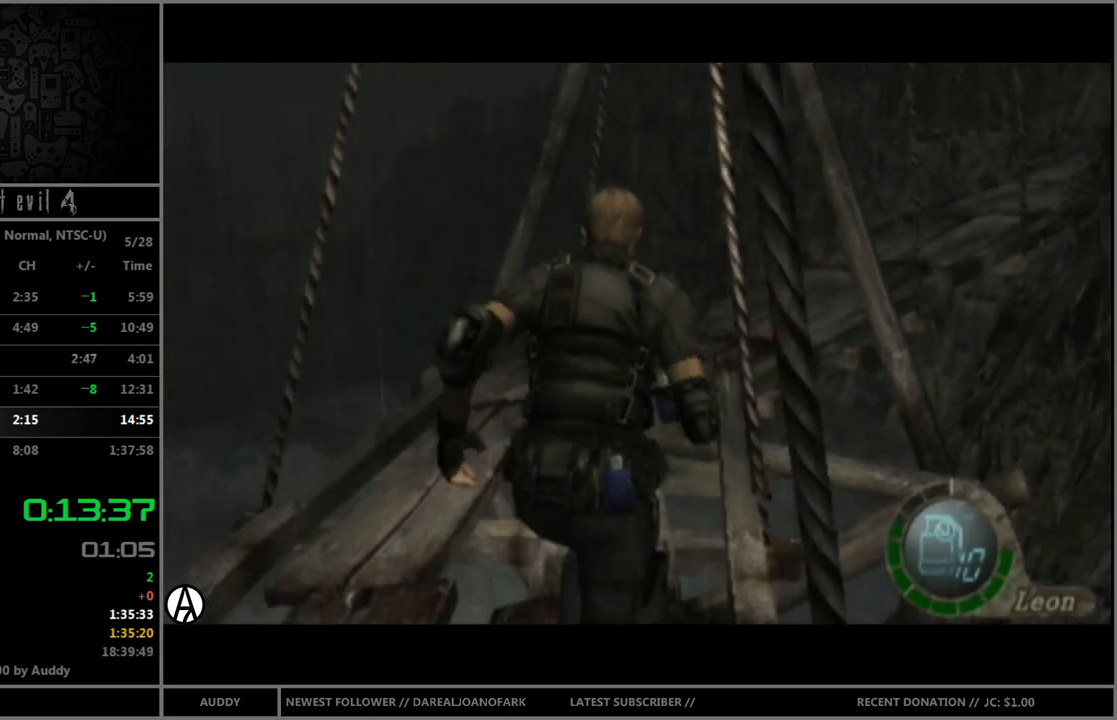
{"buttons": ["B"], "left_stick": "up-right", "right_stick": "center", "events": [[467, "left_stick", "up-right"]]}
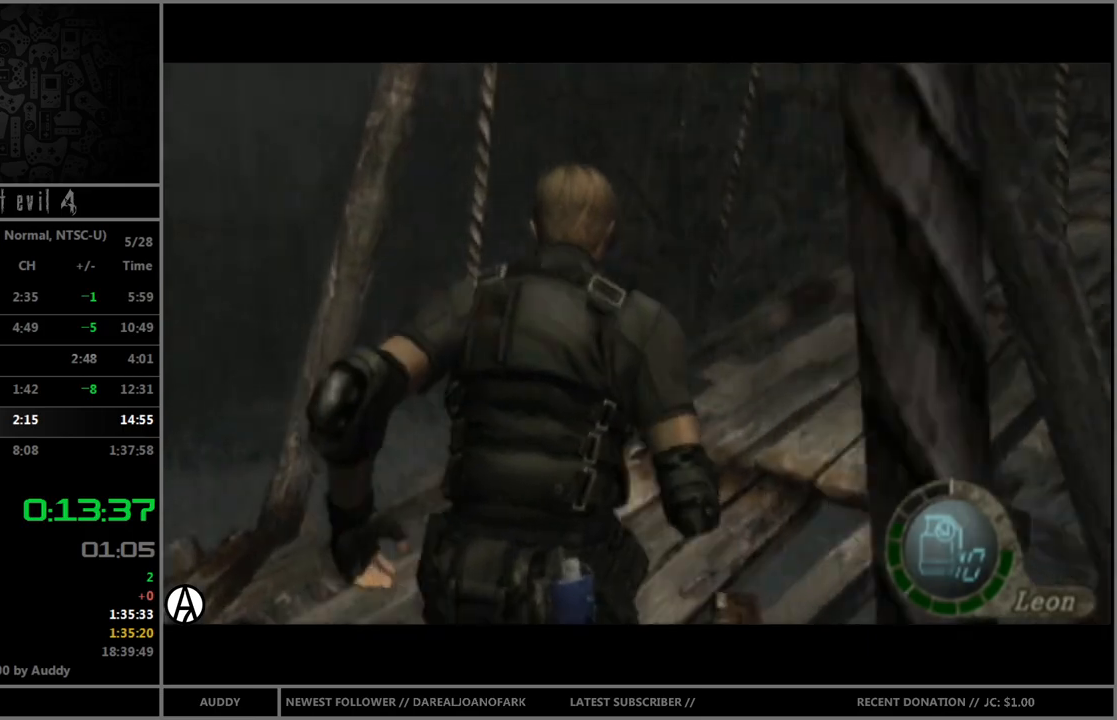
{"buttons": ["B"], "left_stick": "up-right", "right_stick": "center", "events": []}
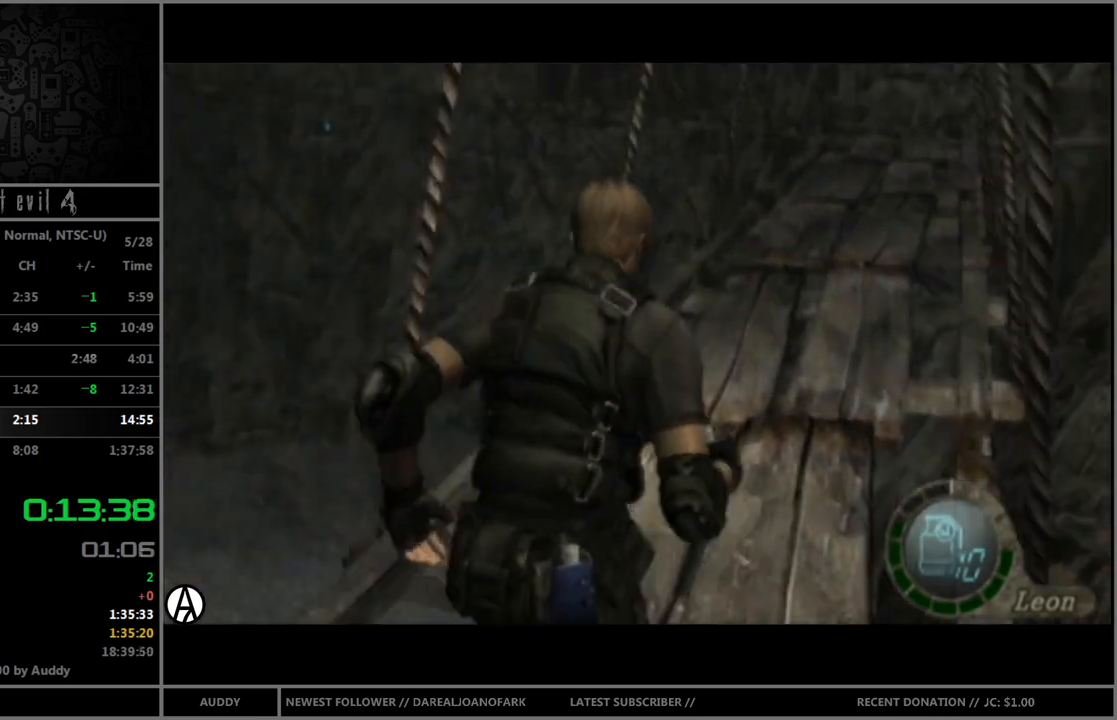
{"buttons": ["B"], "left_stick": "up", "right_stick": "center", "events": [[34, "left_stick", "up"], [267, "left_stick", "up-left"], [367, "left_stick", "up"]]}
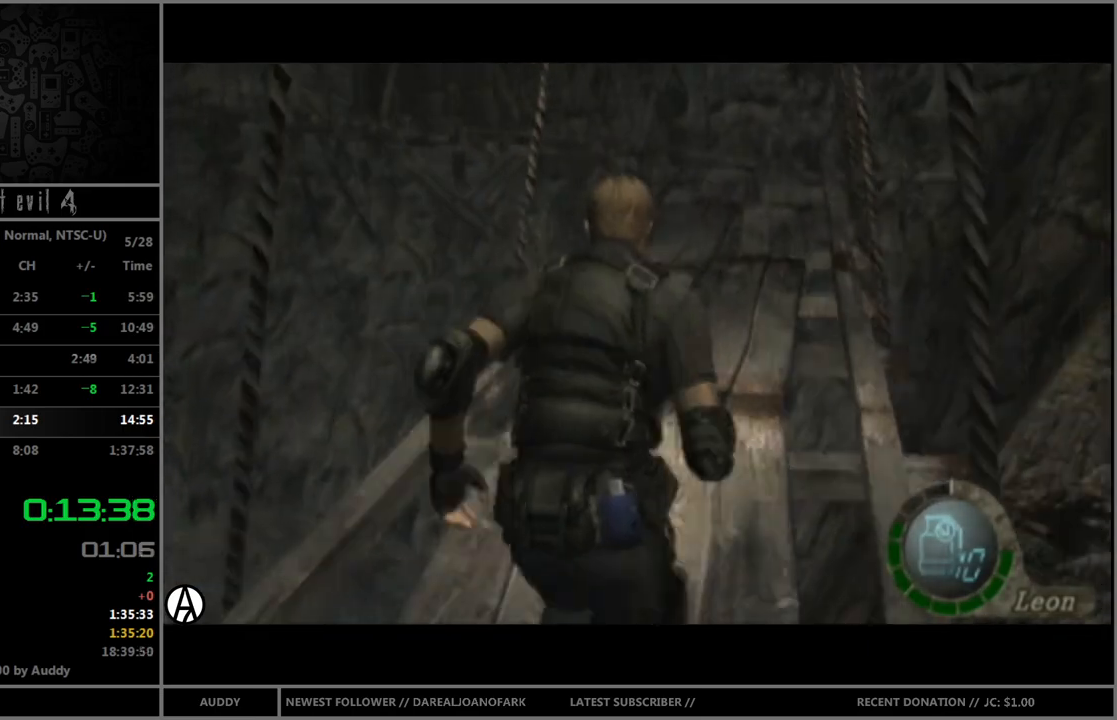
{"buttons": ["B"], "left_stick": "up", "right_stick": "center", "events": []}
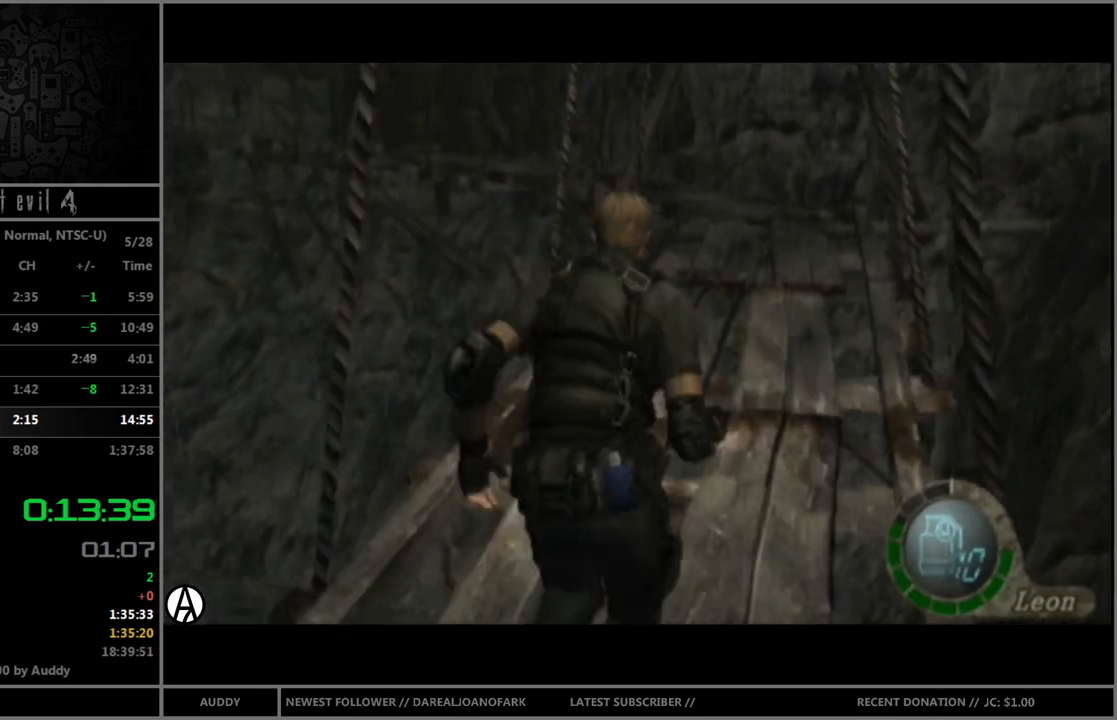
{"buttons": ["B"], "left_stick": "up", "right_stick": "center", "events": []}
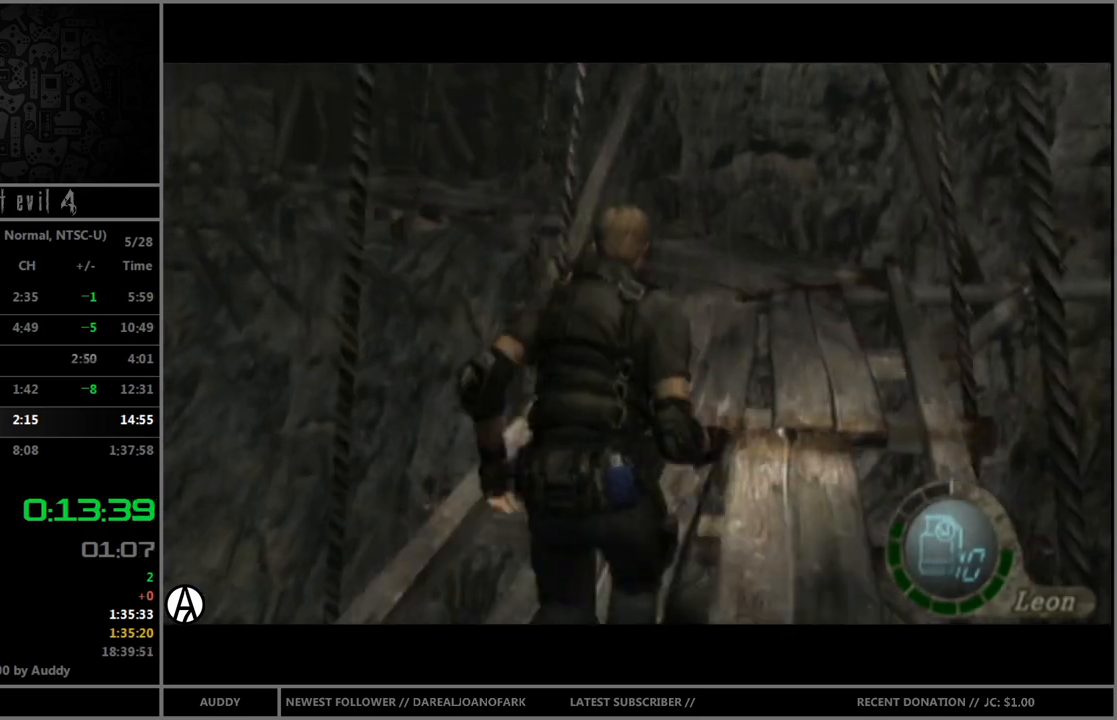
{"buttons": ["B"], "left_stick": "up-left", "right_stick": "center", "events": [[434, "left_stick", "up-left"]]}
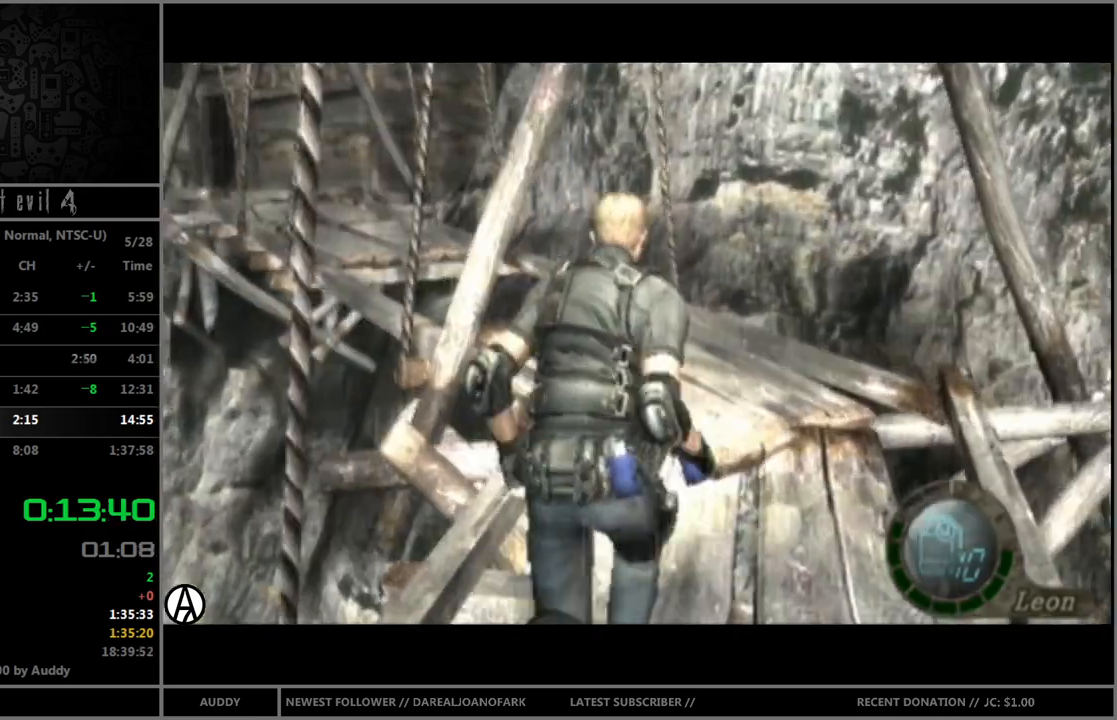
{"buttons": ["B"], "left_stick": "up-left", "right_stick": "center", "events": [[201, "left_stick", "up"], [301, "A", "down"], [301, "left_stick", "up-left"], [334, "A", "up"], [434, "A", "down"], [467, "A", "up"]]}
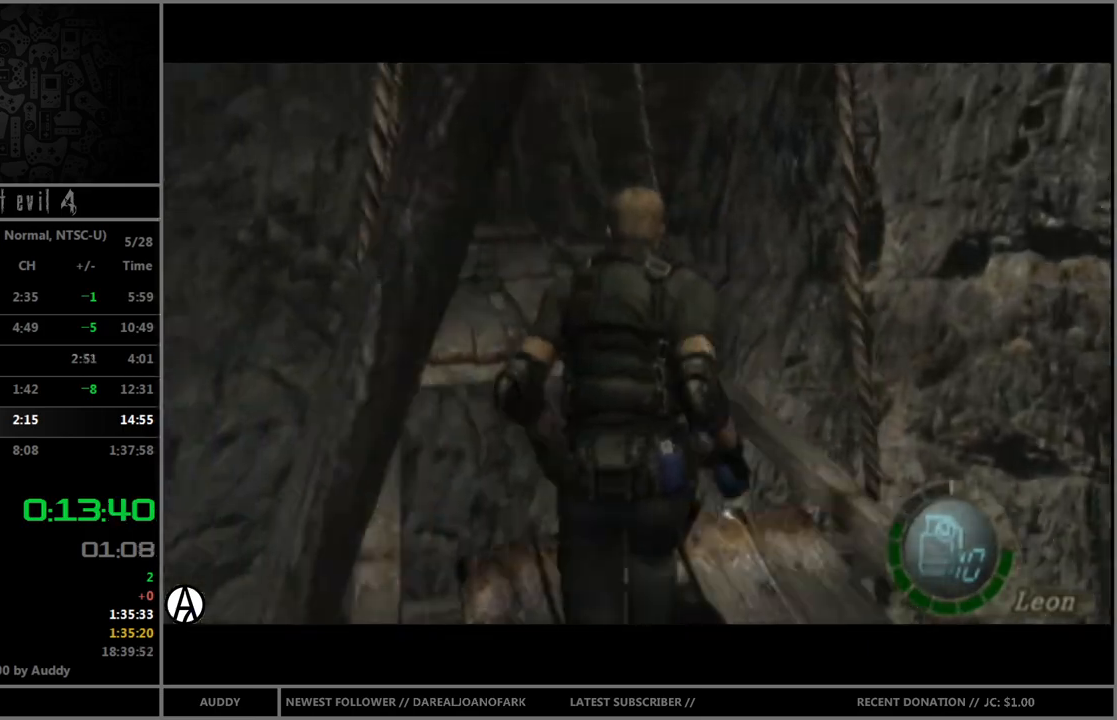
{"buttons": [], "left_stick": "center", "right_stick": "center", "events": [[67, "A", "down"], [67, "left_stick", "up"], [100, "A", "up"], [167, "A", "down"], [267, "A", "up"], [300, "A", "down"], [367, "A", "up"], [434, "B", "up"], [467, "left_stick", "center"]]}
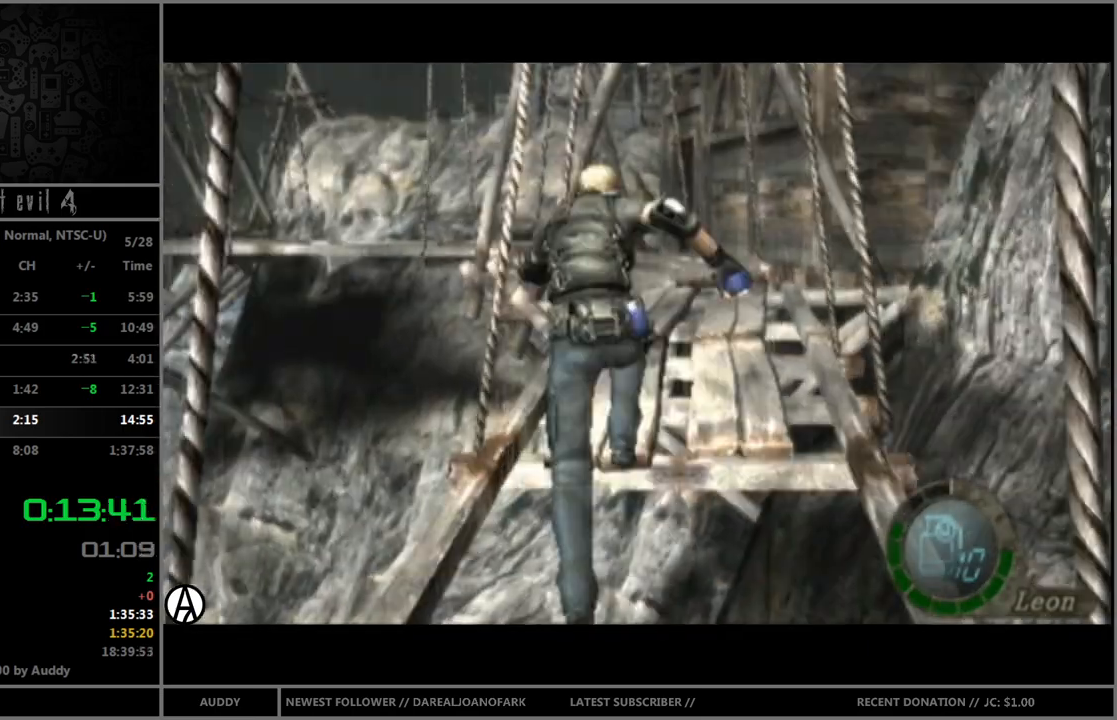
{"buttons": ["B"], "left_stick": "up", "right_stick": "center", "events": [[167, "left_stick", "up"], [267, "B", "down"]]}
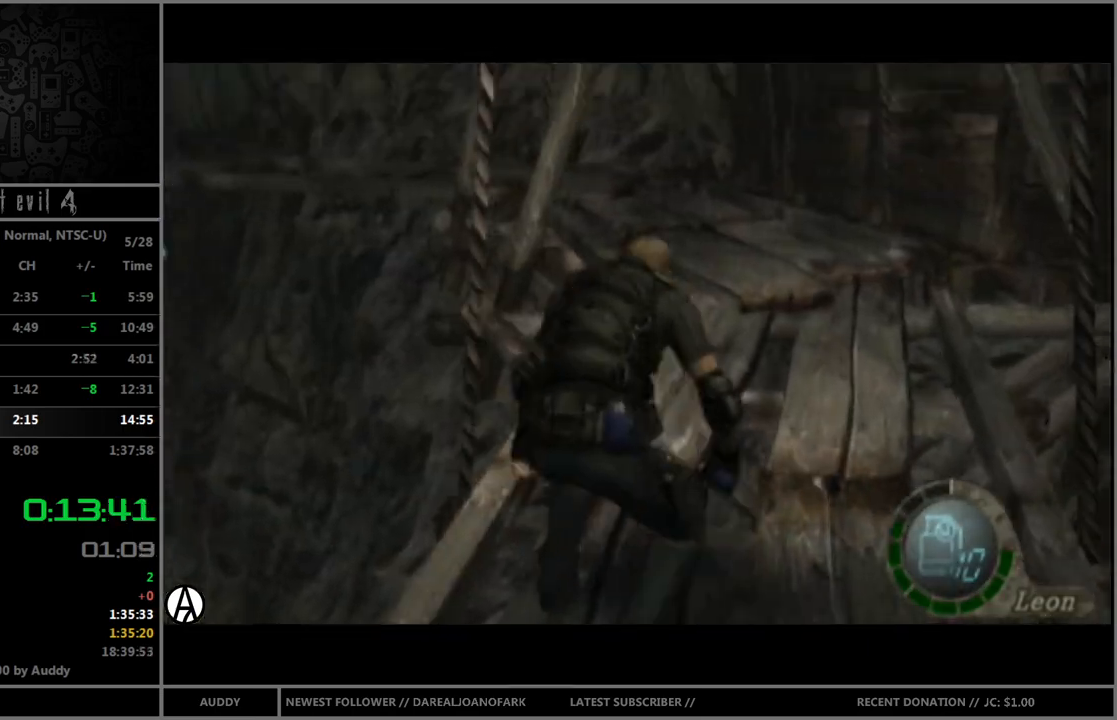
{"buttons": ["B"], "left_stick": "up", "right_stick": "center", "events": []}
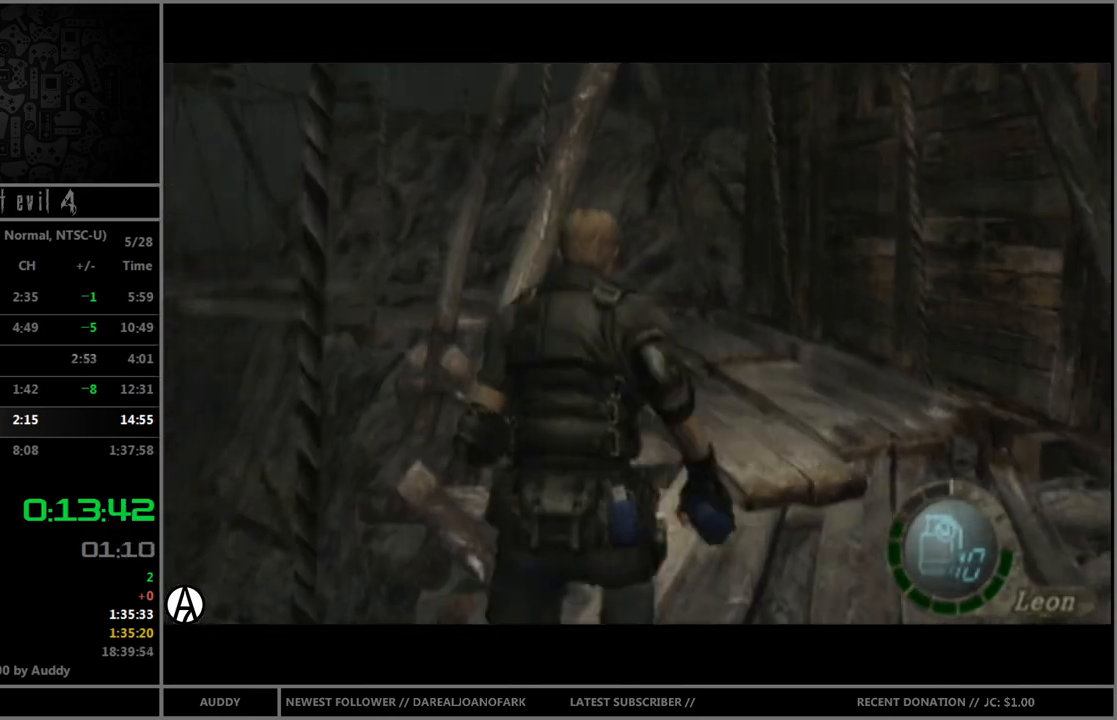
{"buttons": ["B"], "left_stick": "up-left", "right_stick": "center", "events": [[301, "left_stick", "up-left"]]}
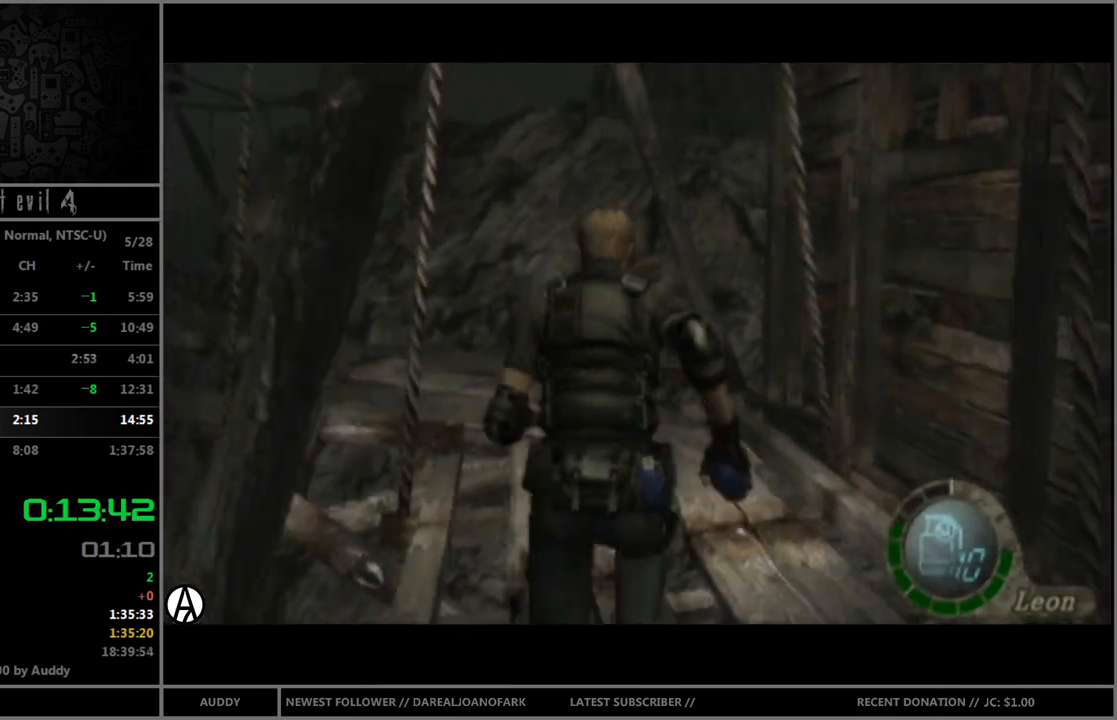
{"buttons": ["B"], "left_stick": "up-left", "right_stick": "center", "events": []}
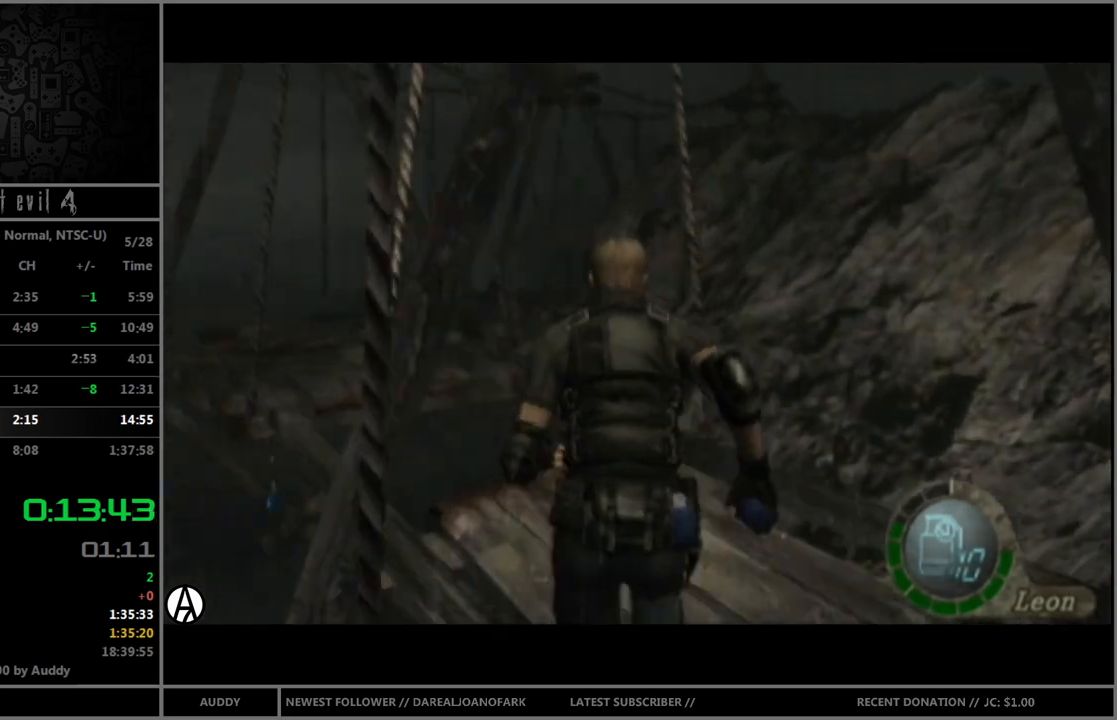
{"buttons": ["A", "B"], "left_stick": "up", "right_stick": "center", "events": [[234, "left_stick", "up"], [334, "A", "down"], [401, "A", "up"], [467, "A", "down"]]}
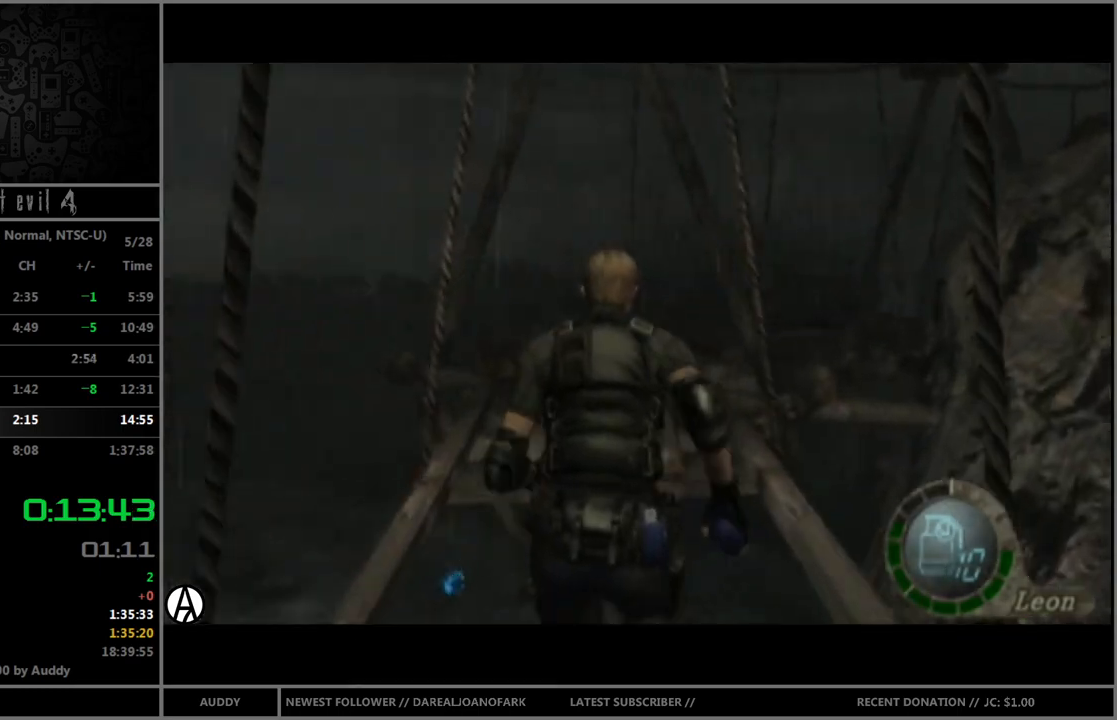
{"buttons": ["B"], "left_stick": "up-right", "right_stick": "center", "events": [[33, "A", "up"], [67, "A", "down"], [133, "A", "up"], [367, "left_stick", "up-right"]]}
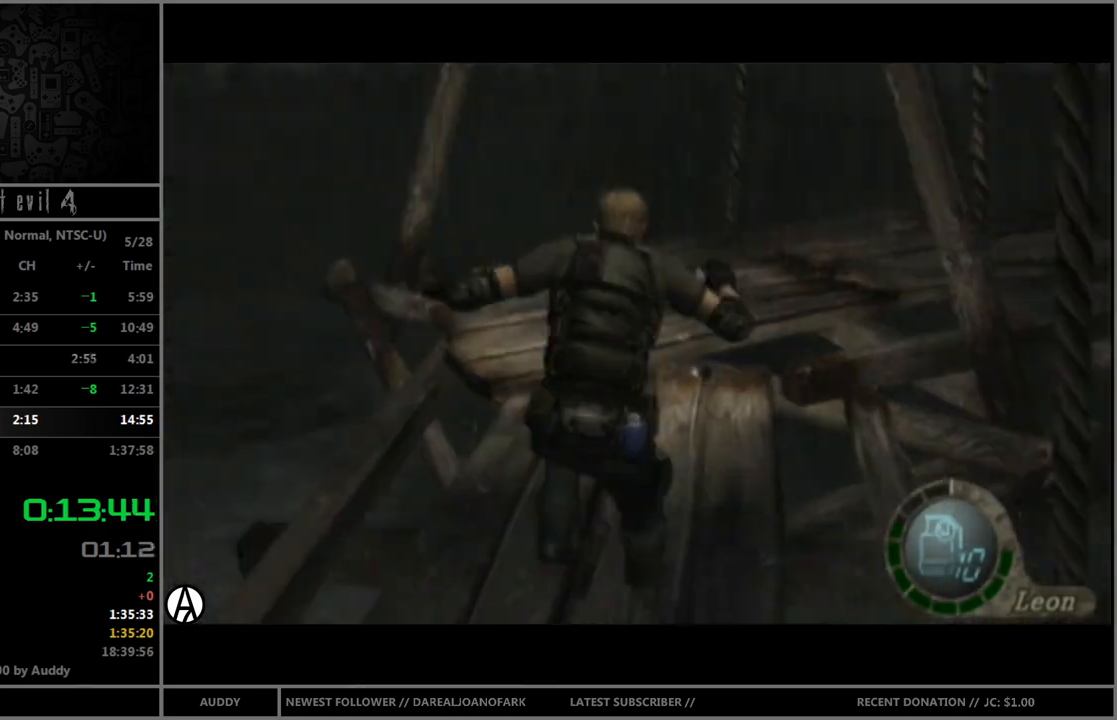
{"buttons": ["B"], "left_stick": "up-right", "right_stick": "center", "events": []}
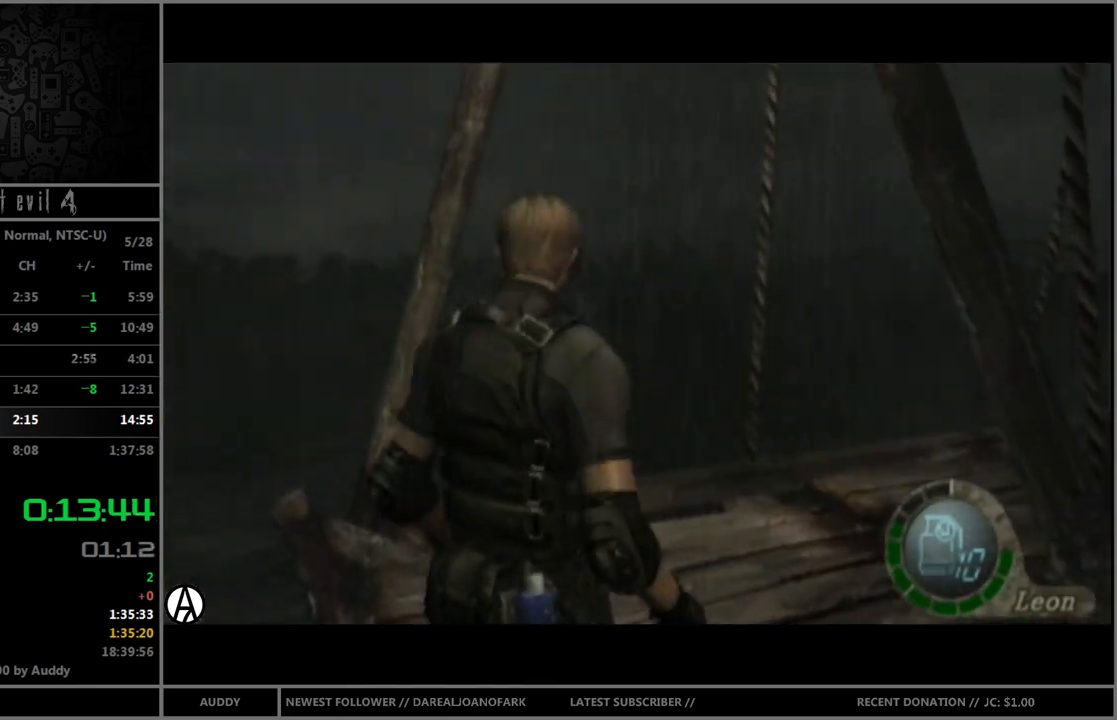
{"buttons": ["B"], "left_stick": "up-right", "right_stick": "center", "events": []}
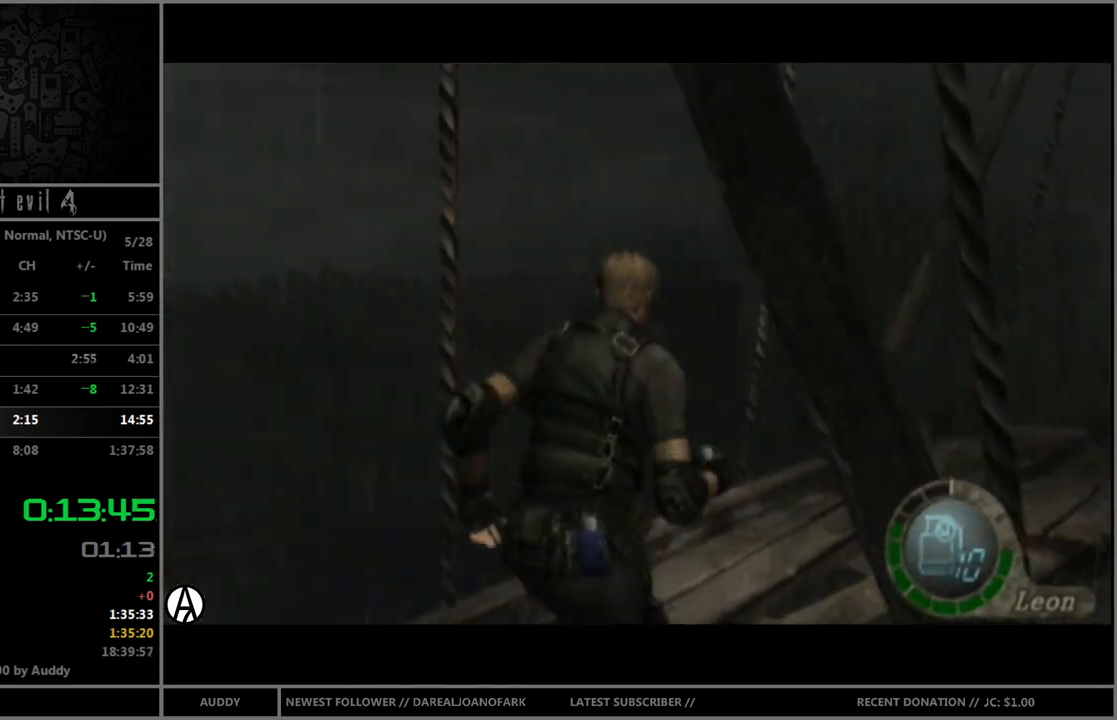
{"buttons": ["B"], "left_stick": "up", "right_stick": "center", "events": [[501, "left_stick", "up"]]}